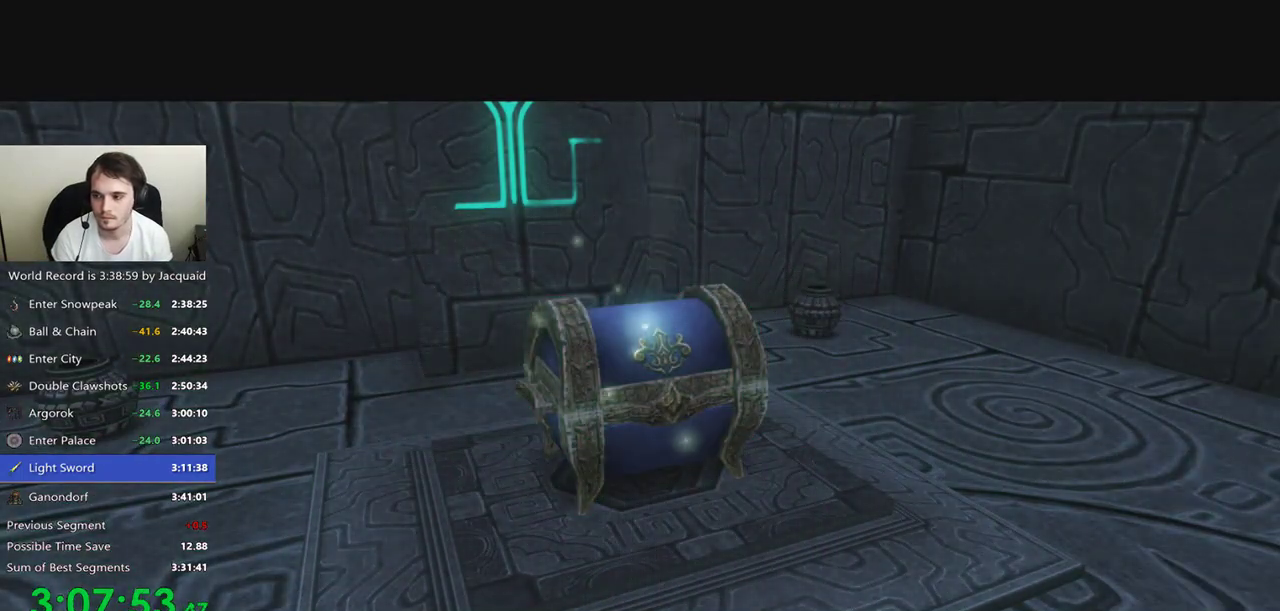
Gameplay with a controller (Xbox layout); each line is a JSON object with the inputs held at the frame after it. "events" lists button and stick changes between this image and that frame as [ms after this image, input, new state], when the widget could be followed in between. Not read: L3 R3.
{"buttons": ["Y", "L2"], "left_stick": "center", "right_stick": "center", "events": [[200, "Y", "down"], [433, "L2", "down"]]}
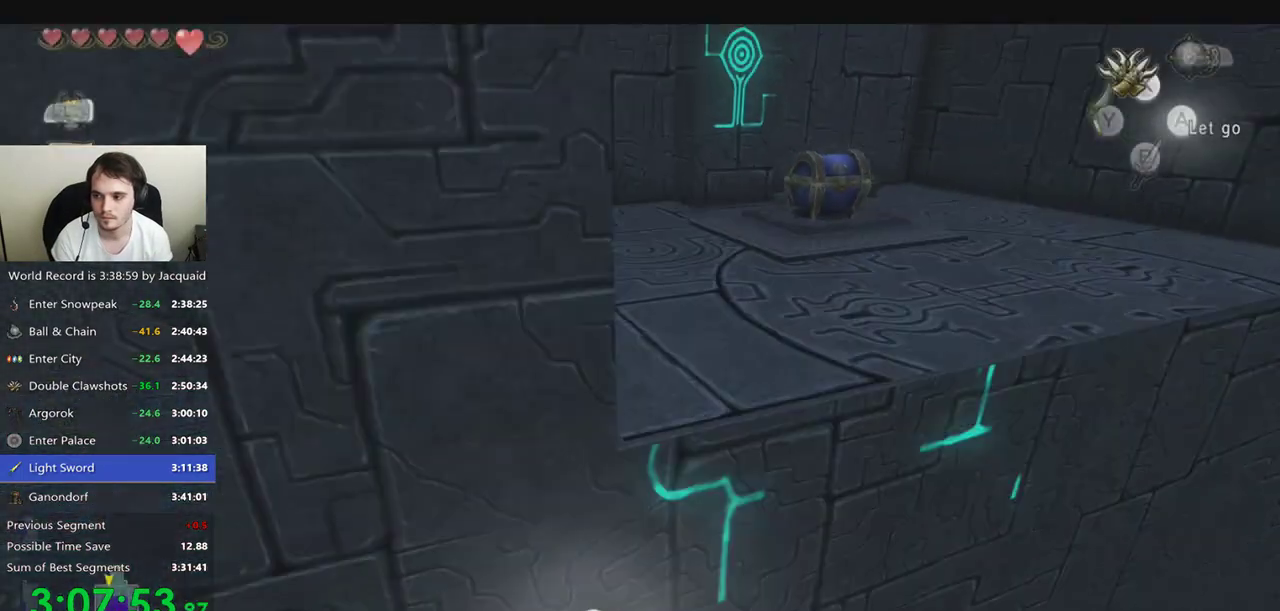
{"buttons": ["Y"], "left_stick": "center", "right_stick": "center", "events": [[33, "L2", "up"]]}
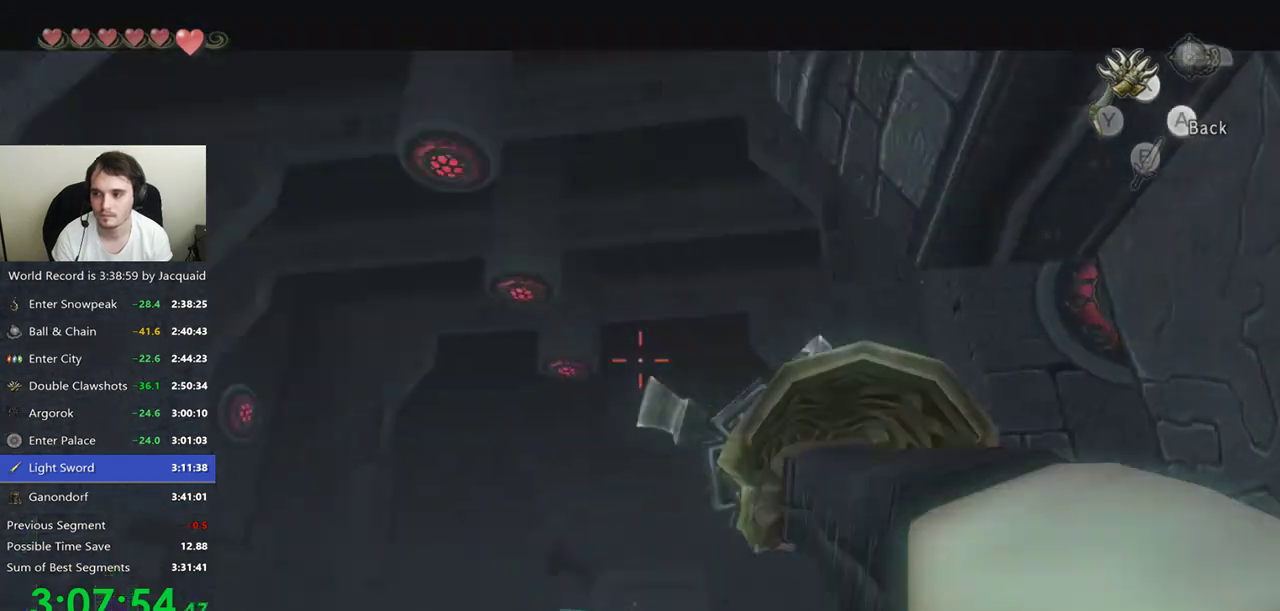
{"buttons": [], "left_stick": "center", "right_stick": "center", "events": [[500, "Y", "up"]]}
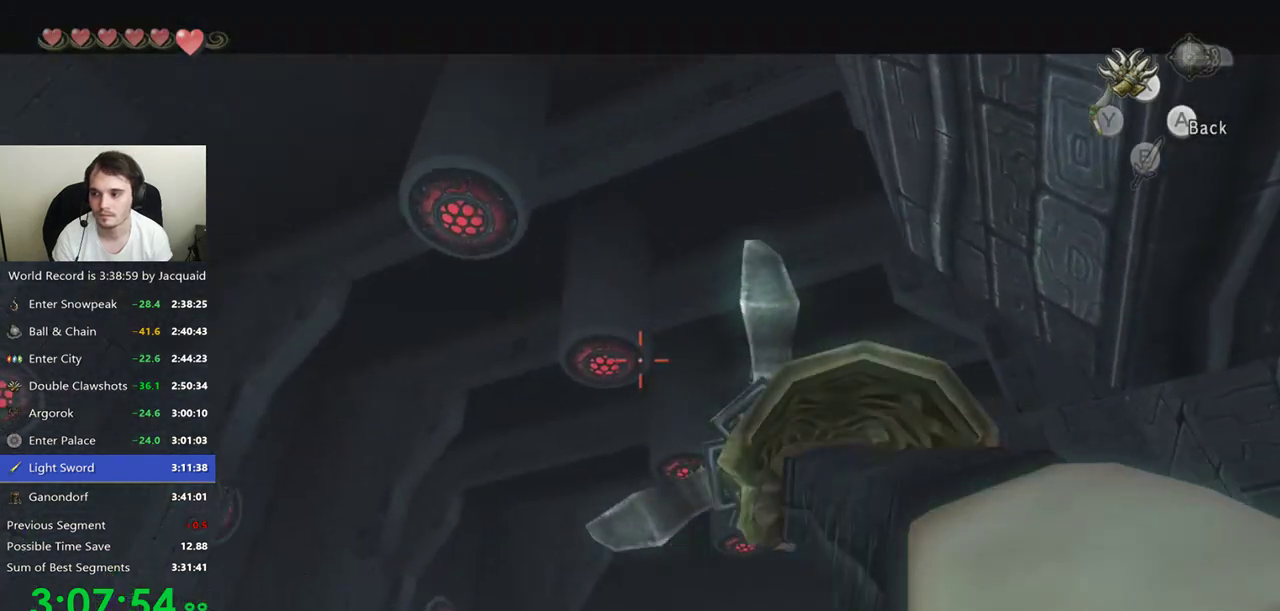
{"buttons": [], "left_stick": "center", "right_stick": "center", "events": []}
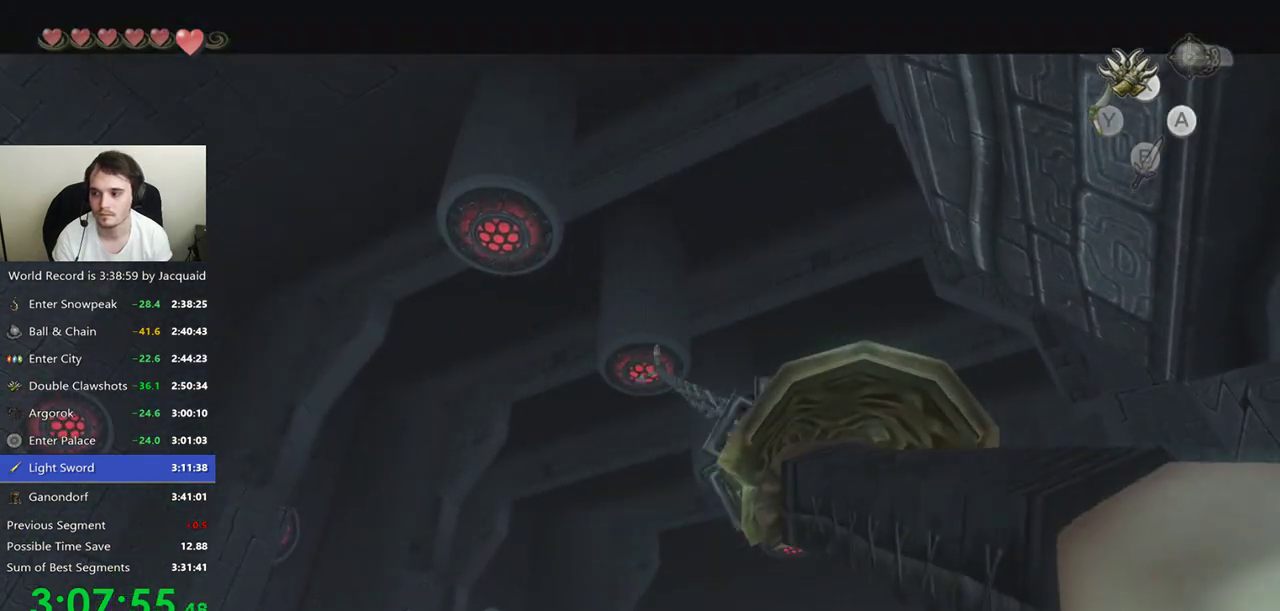
{"buttons": [], "left_stick": "center", "right_stick": "center", "events": []}
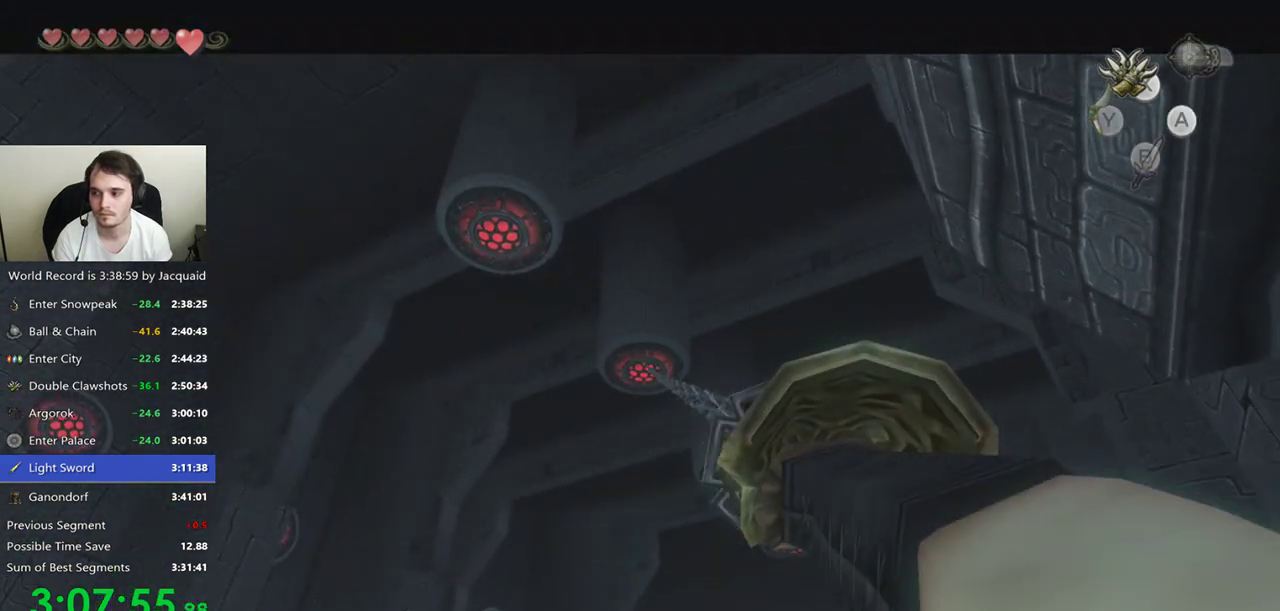
{"buttons": [], "left_stick": "center", "right_stick": "center", "events": []}
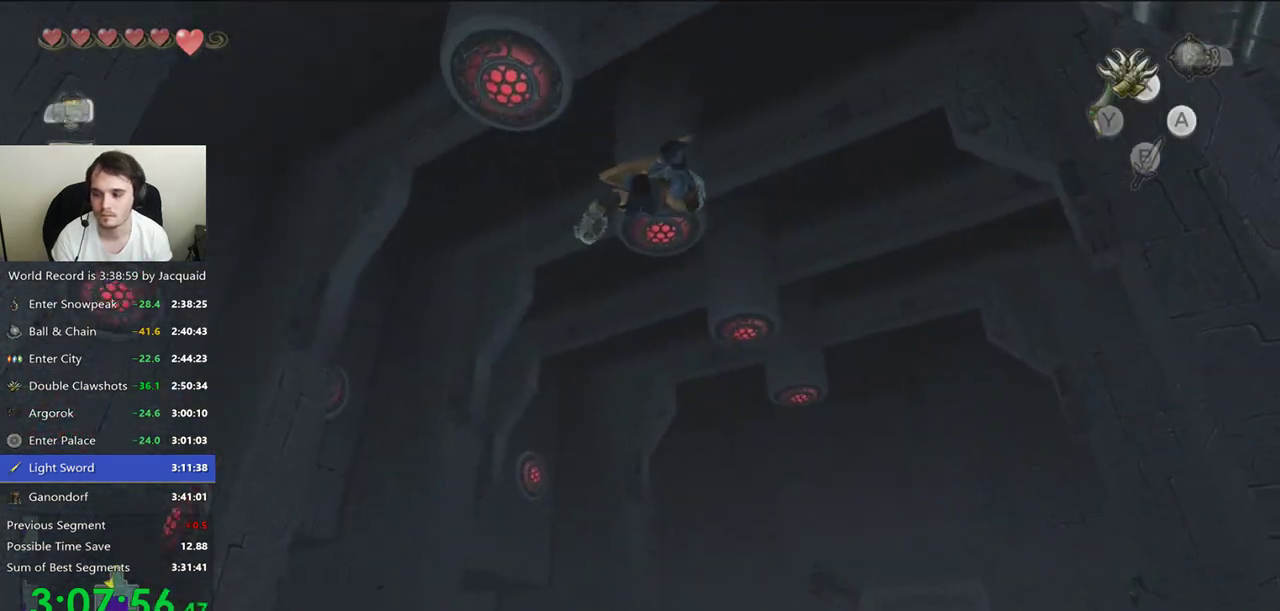
{"buttons": [], "left_stick": "center", "right_stick": "center", "events": []}
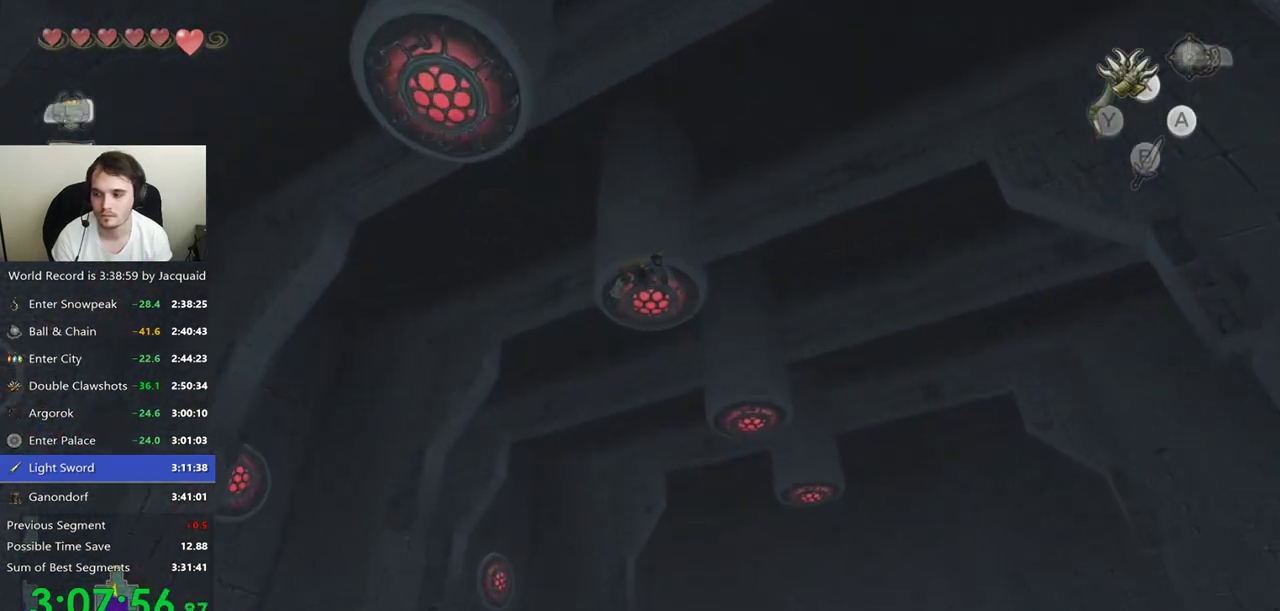
{"buttons": ["Y"], "left_stick": "center", "right_stick": "center", "events": [[133, "Y", "down"]]}
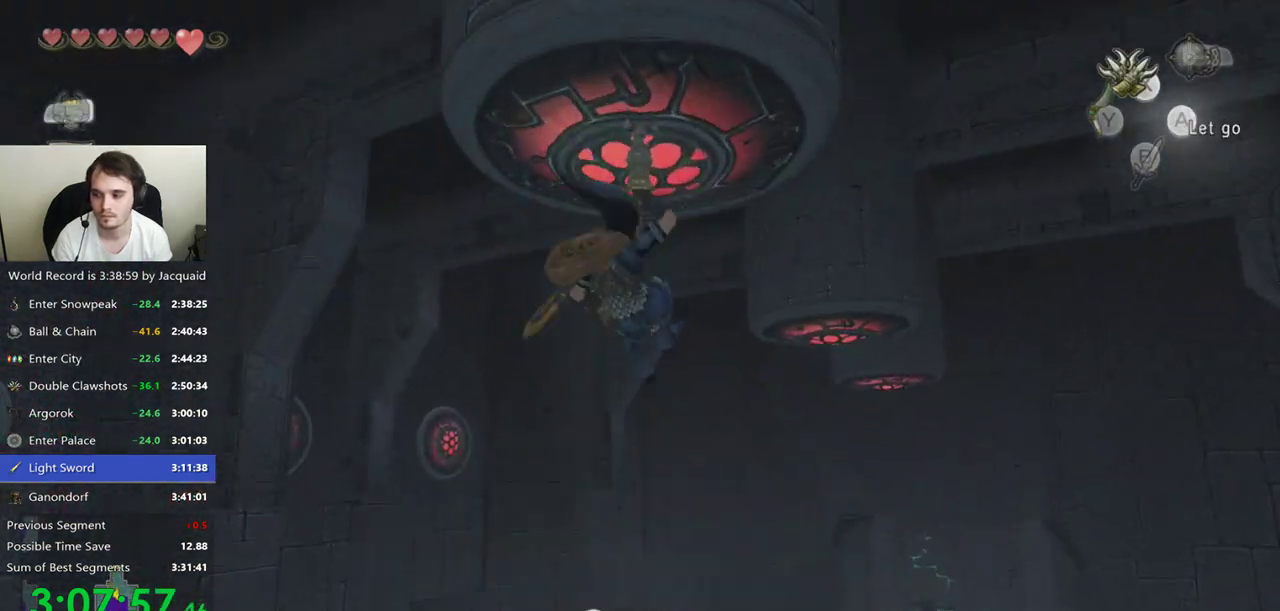
{"buttons": ["Y"], "left_stick": "center", "right_stick": "center", "events": [[33, "L2", "down"], [100, "L2", "up"]]}
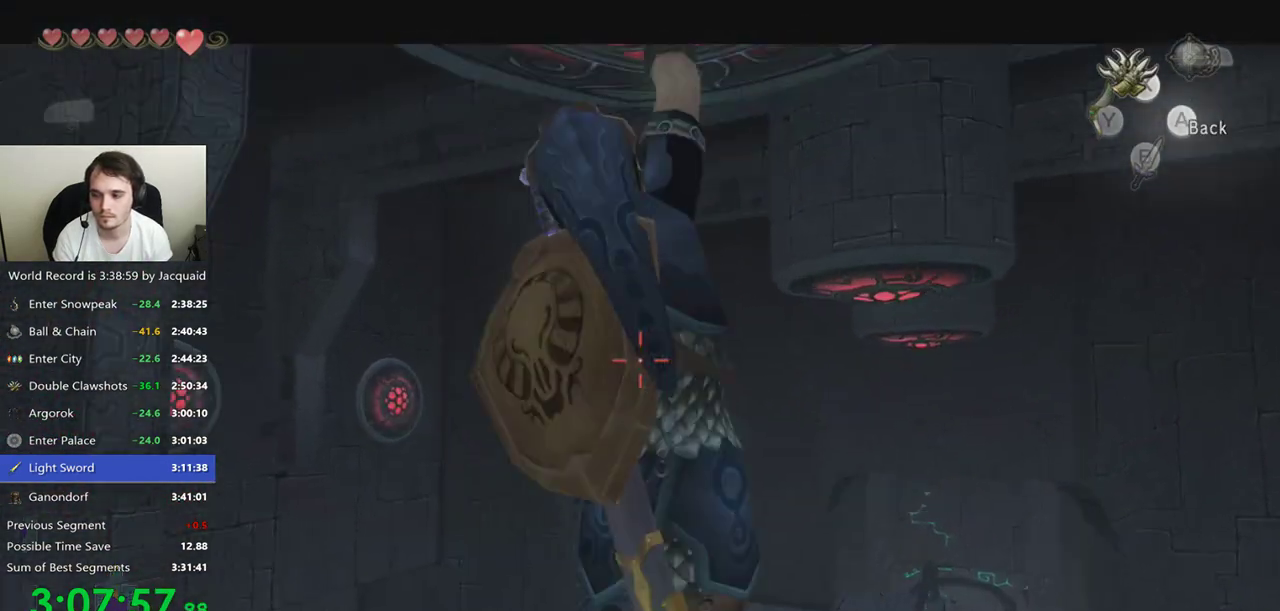
{"buttons": ["Y"], "left_stick": "center", "right_stick": "center", "events": []}
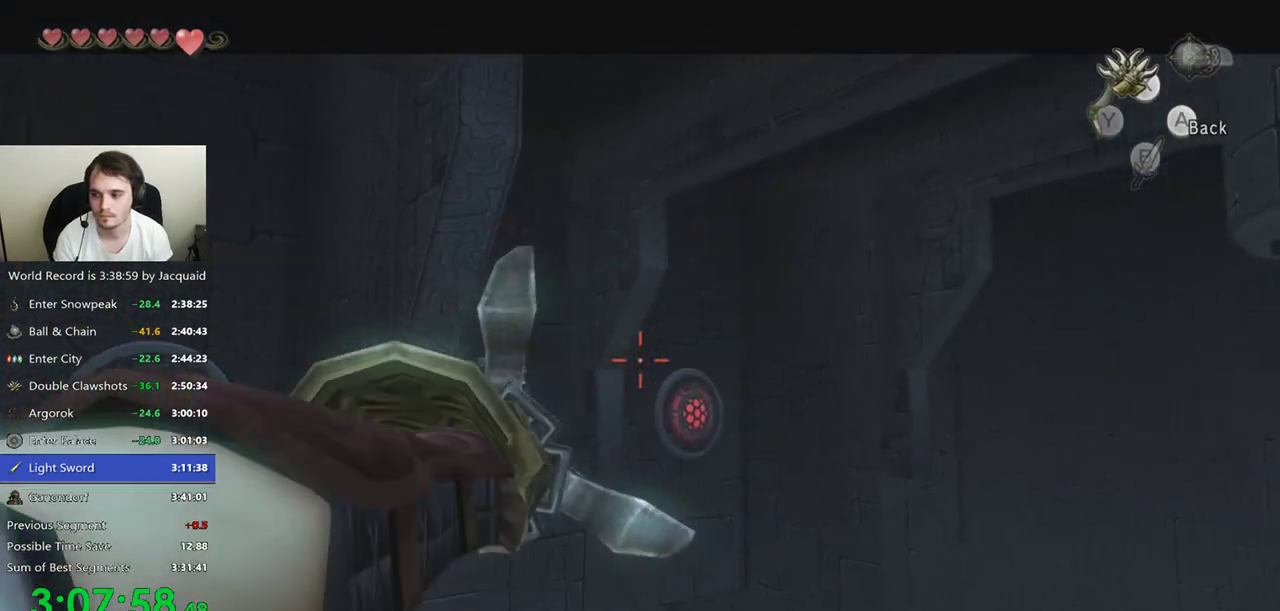
{"buttons": [], "left_stick": "center", "right_stick": "center", "events": [[200, "Y", "up"]]}
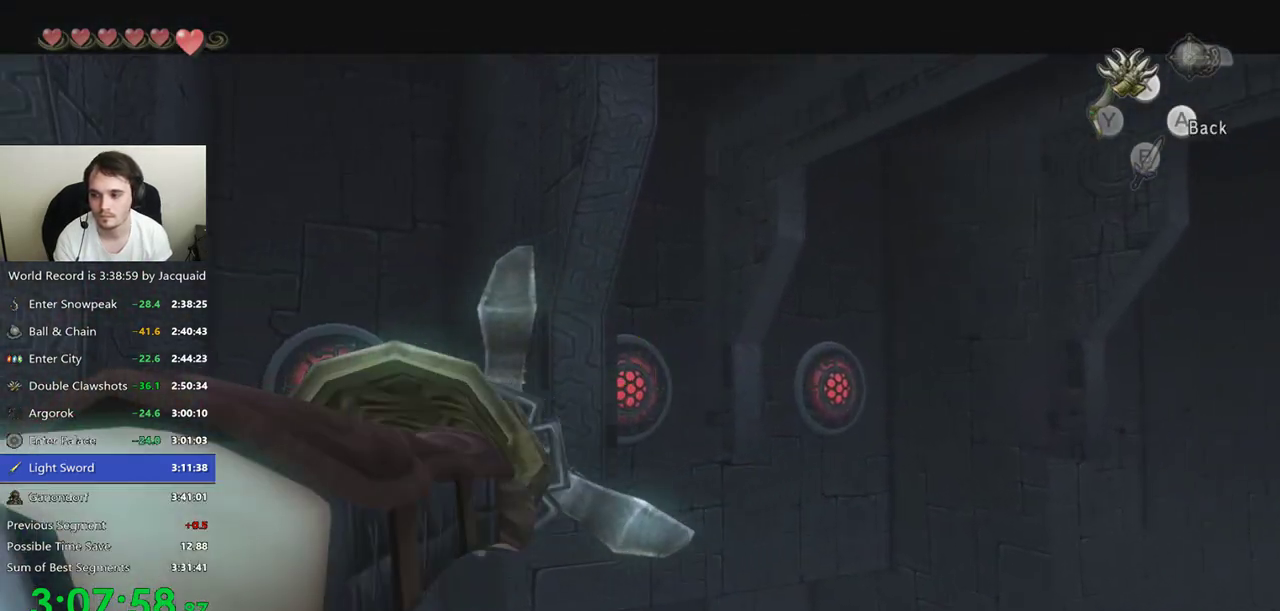
{"buttons": [], "left_stick": "center", "right_stick": "center"}
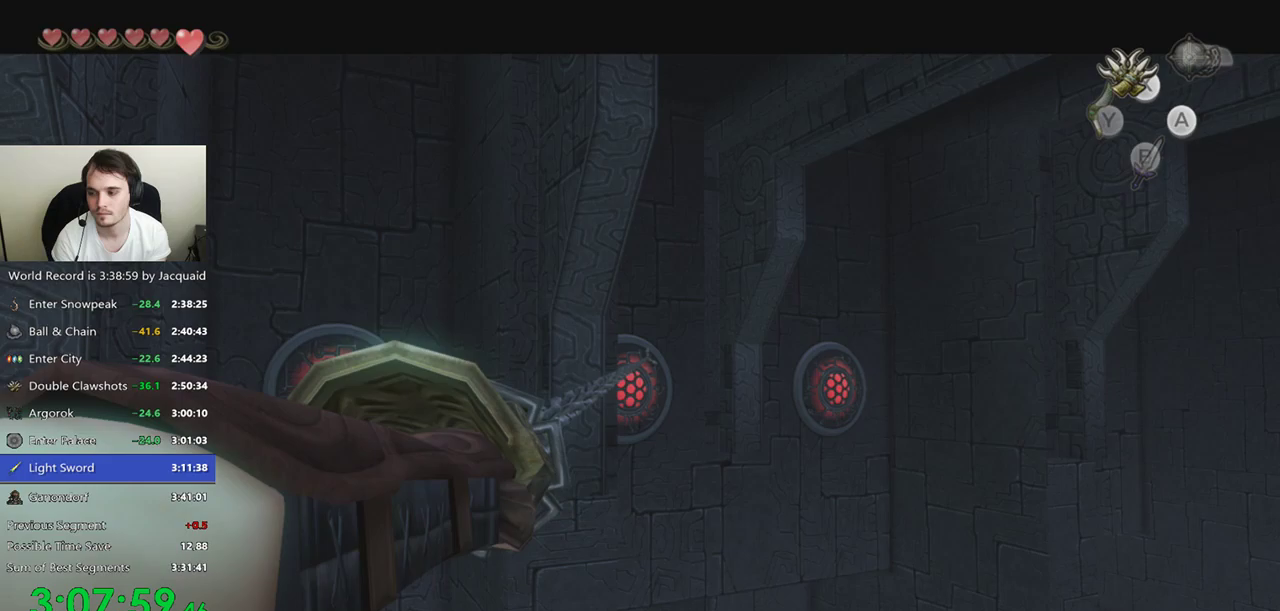
{"buttons": [], "left_stick": "center", "right_stick": "center", "events": [[33, "B", "down"], [233, "B", "up"], [300, "B", "down"], [367, "B", "up"]]}
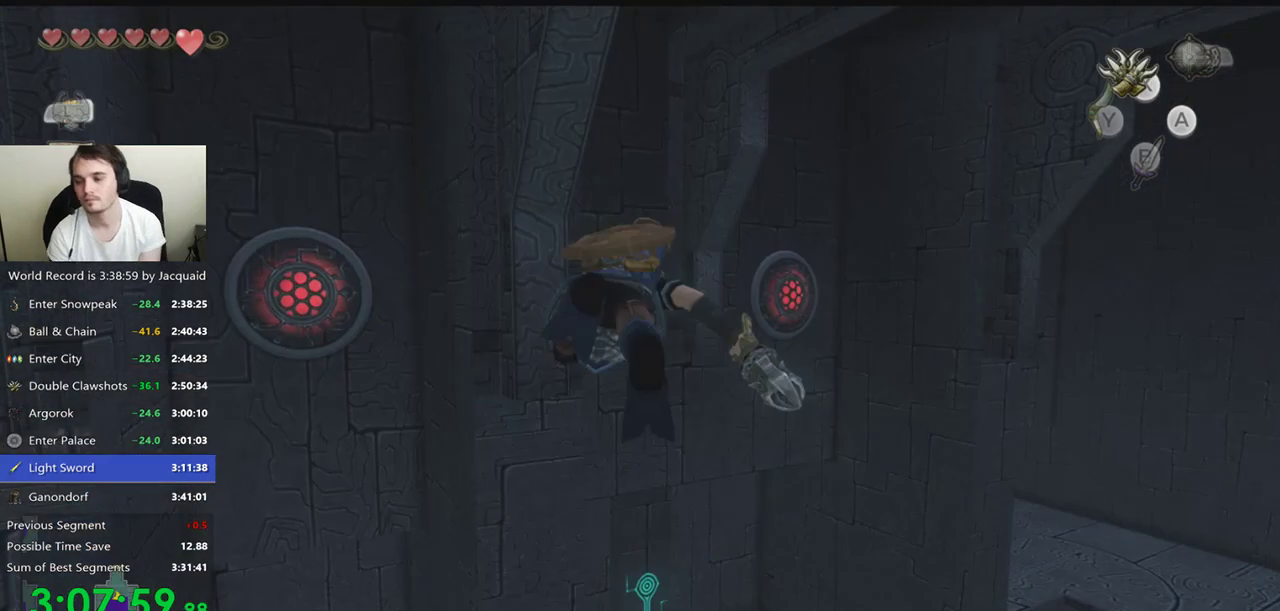
{"buttons": [], "left_stick": "center", "right_stick": "center", "events": [[267, "B", "down"], [333, "B", "up"], [400, "B", "down"], [467, "B", "up"]]}
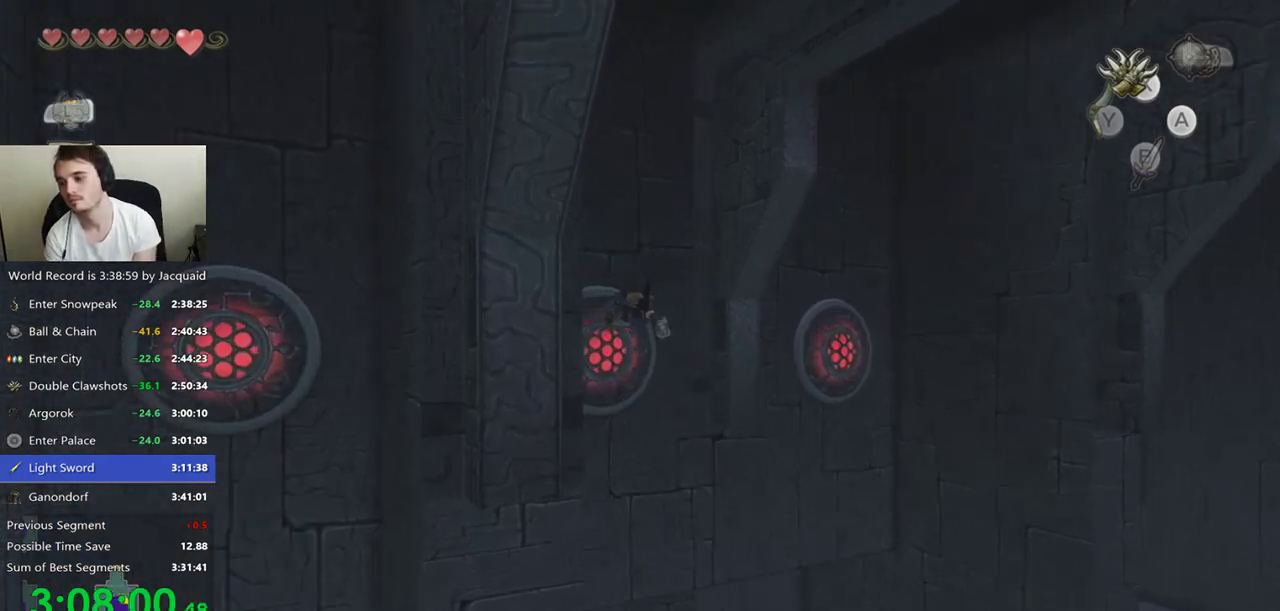
{"buttons": [], "left_stick": "center", "right_stick": "center", "events": [[33, "B", "down"], [100, "B", "up"]]}
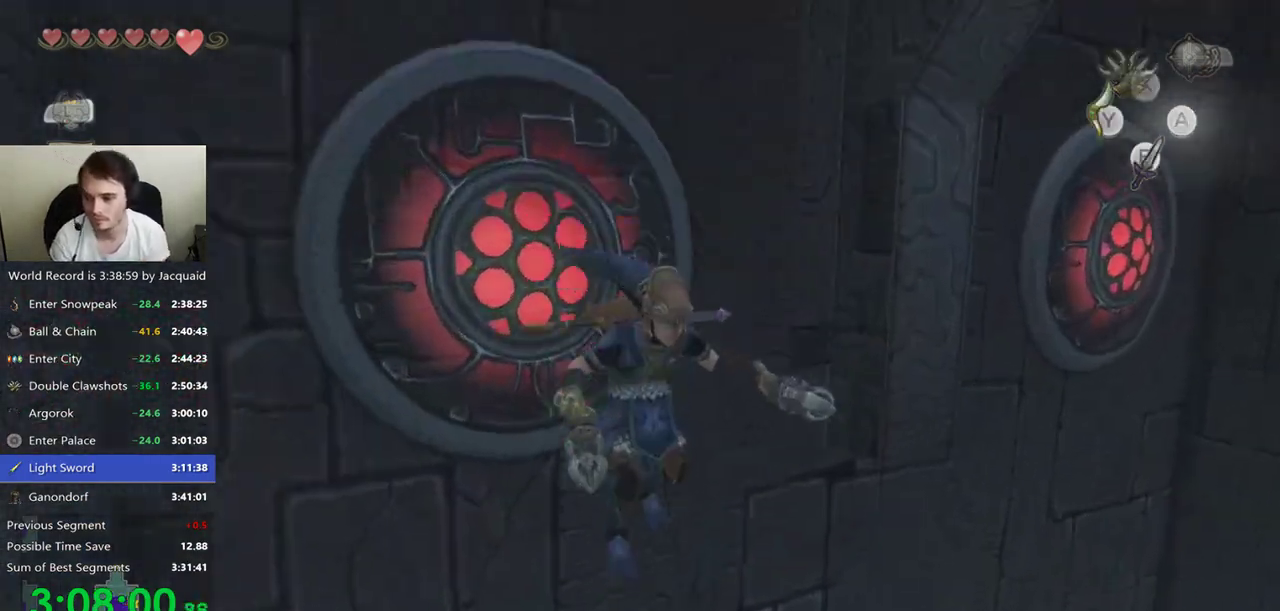
{"buttons": [], "left_stick": "up-right", "right_stick": "center", "events": [[300, "left_stick", "up-right"]]}
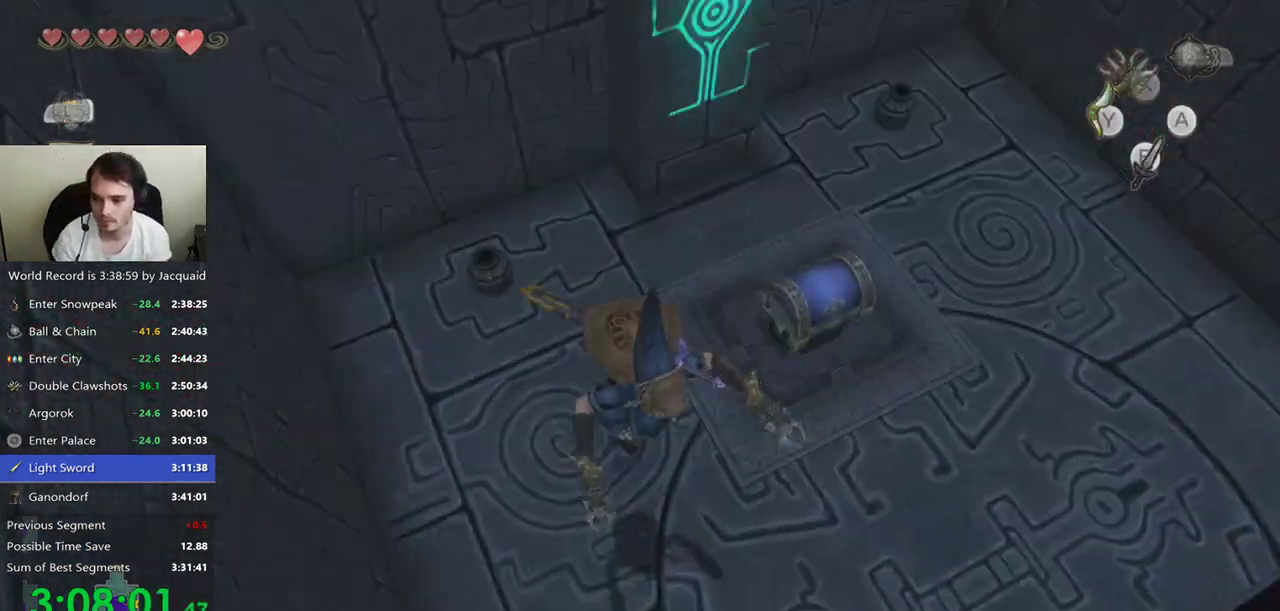
{"buttons": [], "left_stick": "up-right", "right_stick": "center", "events": []}
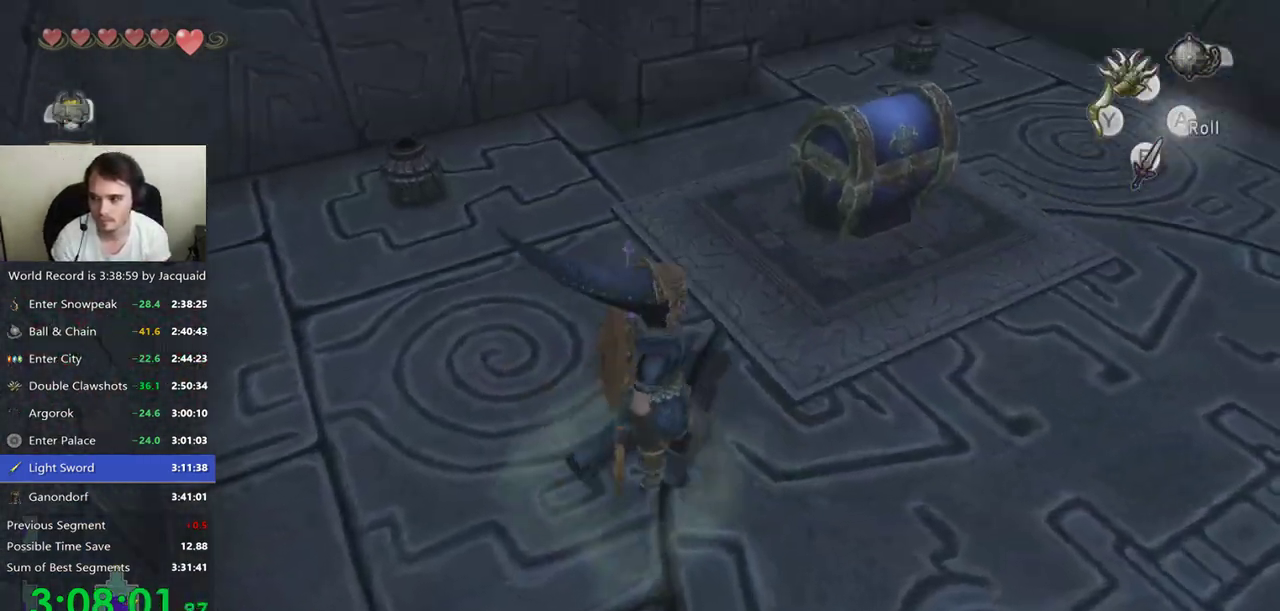
{"buttons": ["B"], "left_stick": "center", "right_stick": "center", "events": [[167, "left_stick", "up"], [333, "left_stick", "left"], [400, "left_stick", "center"], [500, "B", "down"]]}
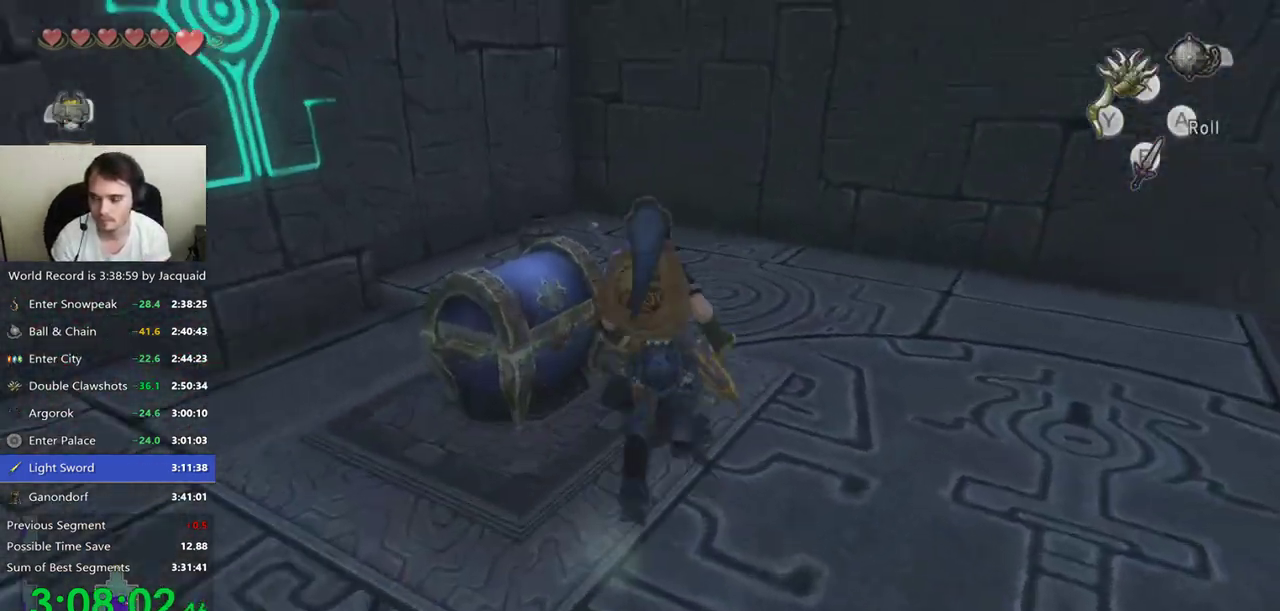
{"buttons": [], "left_stick": "center", "right_stick": "center", "events": [[67, "B", "up"]]}
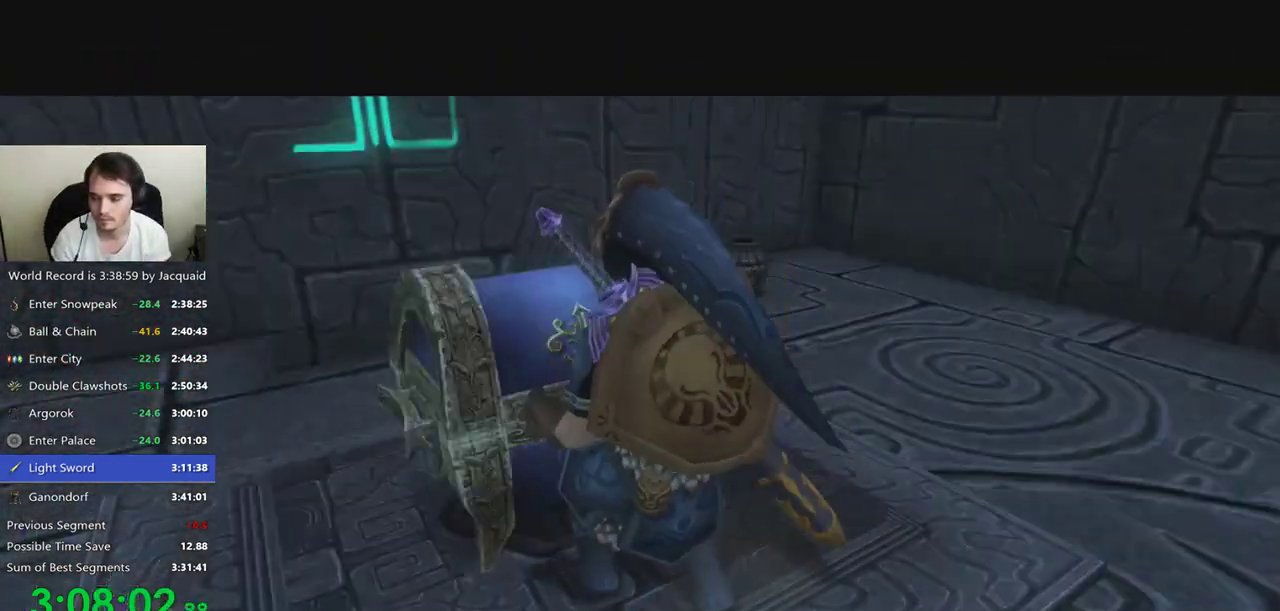
{"buttons": [], "left_stick": "center", "right_stick": "center", "events": []}
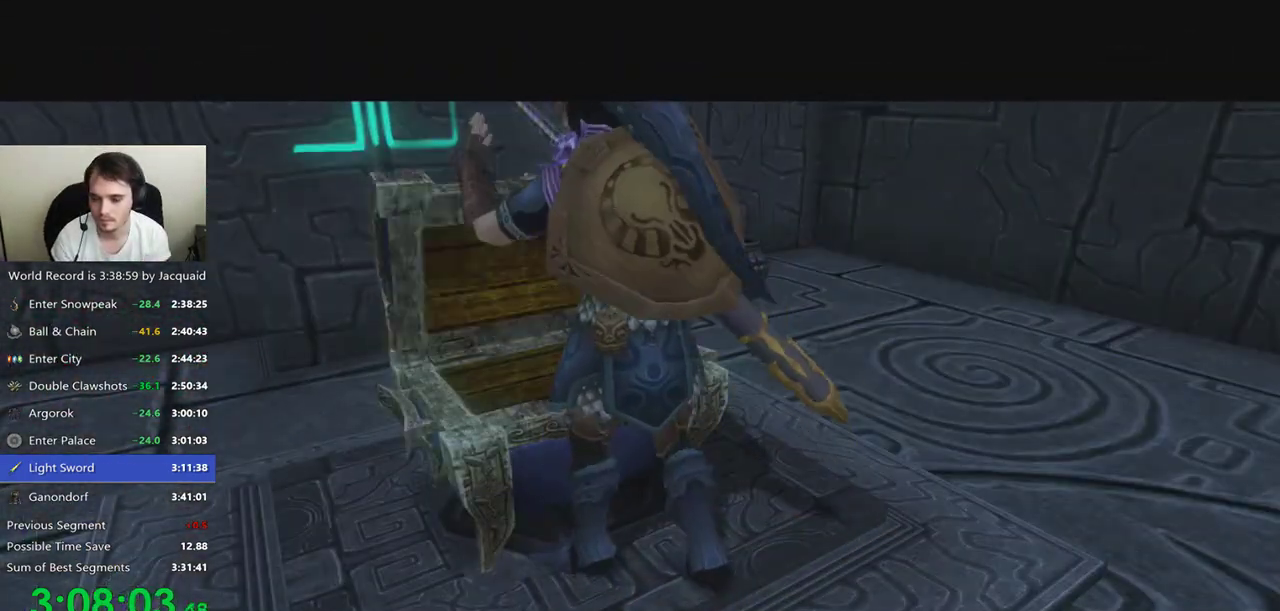
{"buttons": [], "left_stick": "center", "right_stick": "center", "events": []}
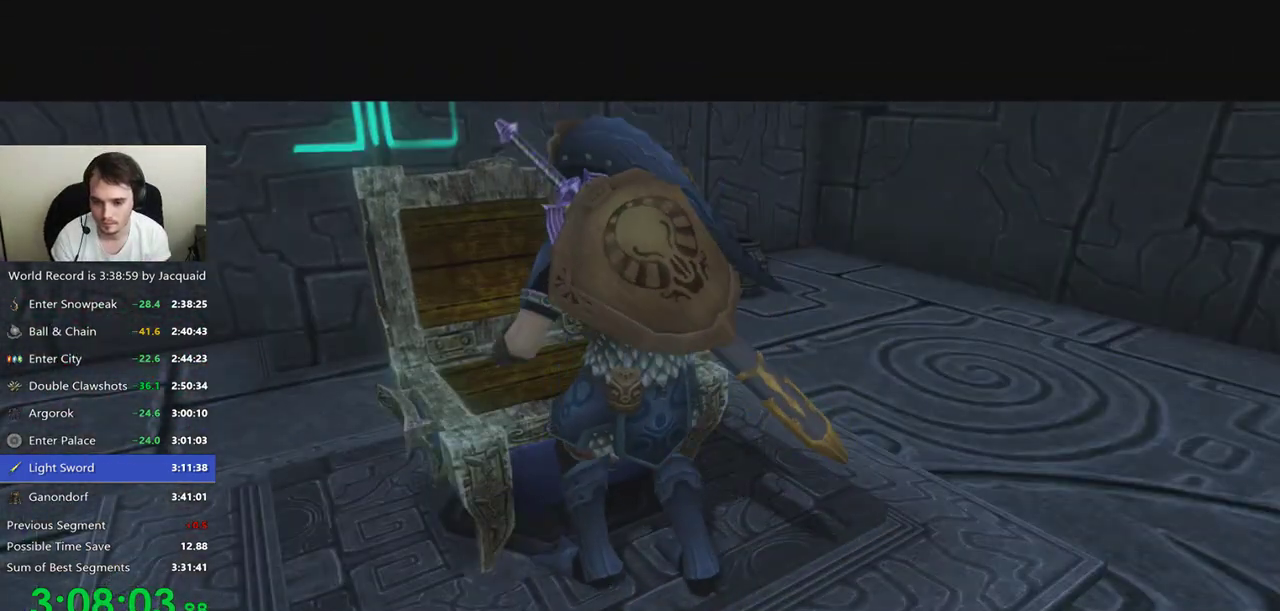
{"buttons": [], "left_stick": "center", "right_stick": "center", "events": []}
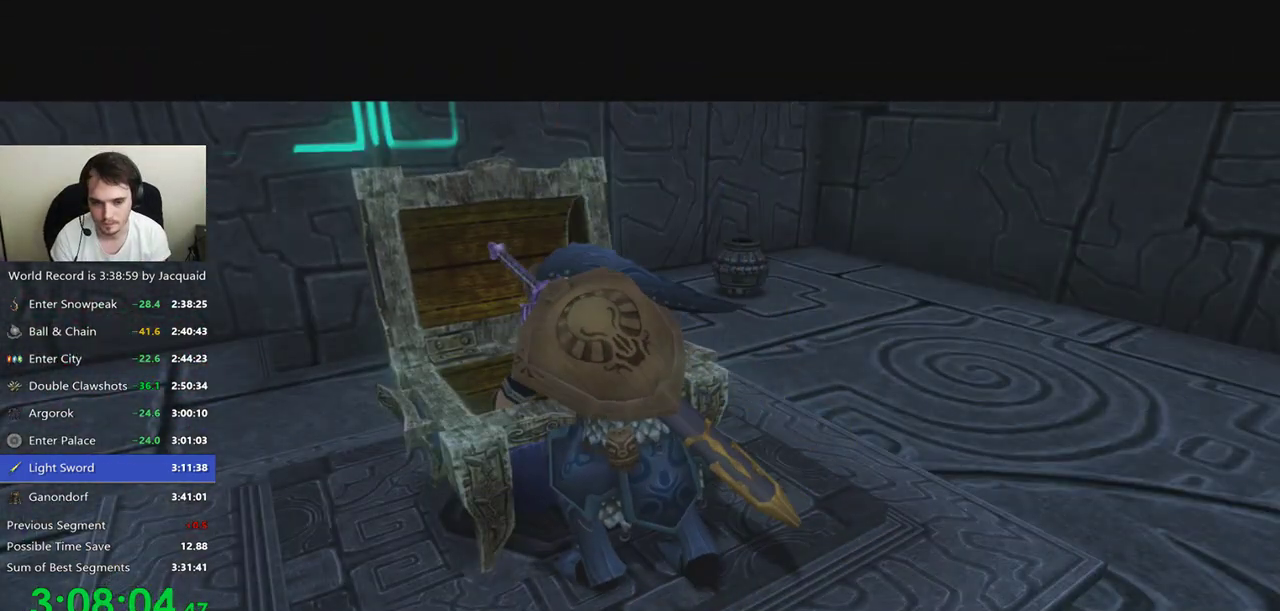
{"buttons": [], "left_stick": "center", "right_stick": "center", "events": []}